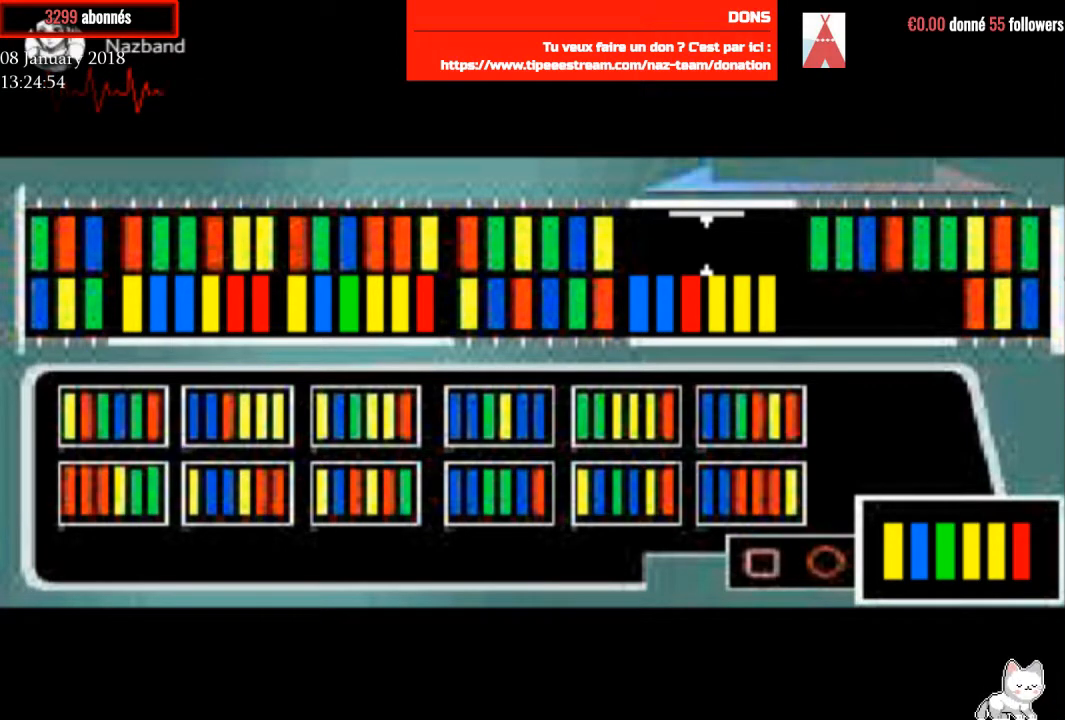
Gameplay with a controller (PlayStation layout); each line is a JSON object with the inputs held at the frame after it. "events" lists button and stick changes between this image and that frame as [ms after this image, input, new state], when the widget could be followed in between. Not read: left_stick.
{"buttons": [], "right_stick": "center", "events": [[33, "DPAD_DOWN", "down"], [133, "DPAD_DOWN", "up"]]}
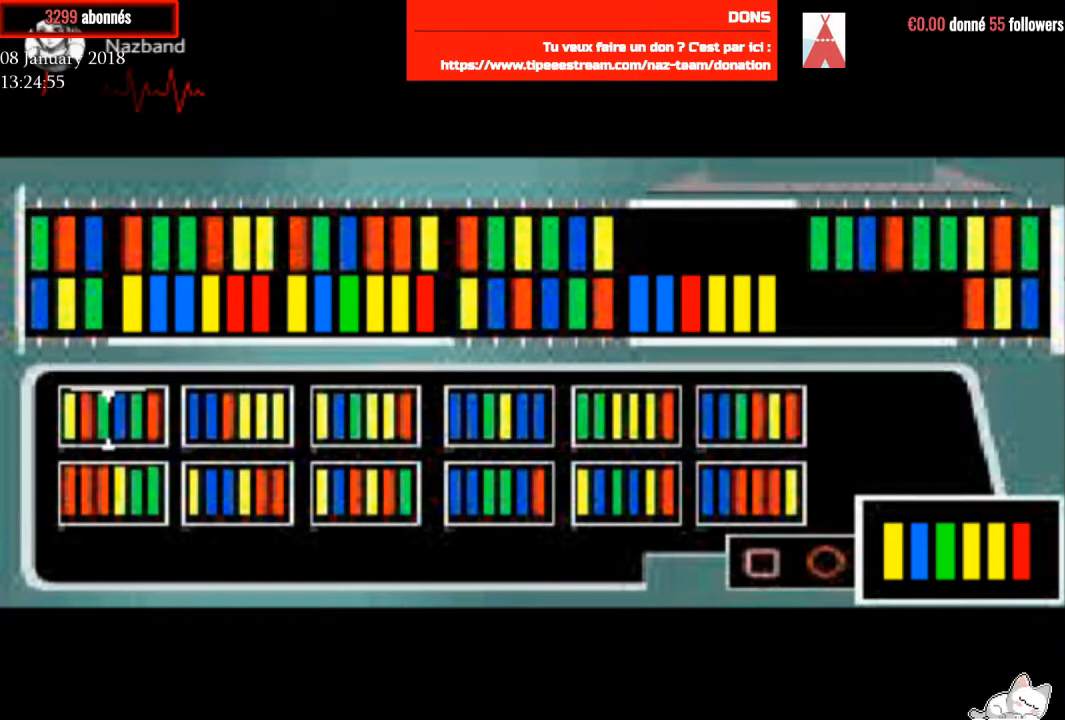
{"buttons": [], "right_stick": "center", "events": [[167, "DPAD_DOWN", "down"], [301, "DPAD_DOWN", "up"]]}
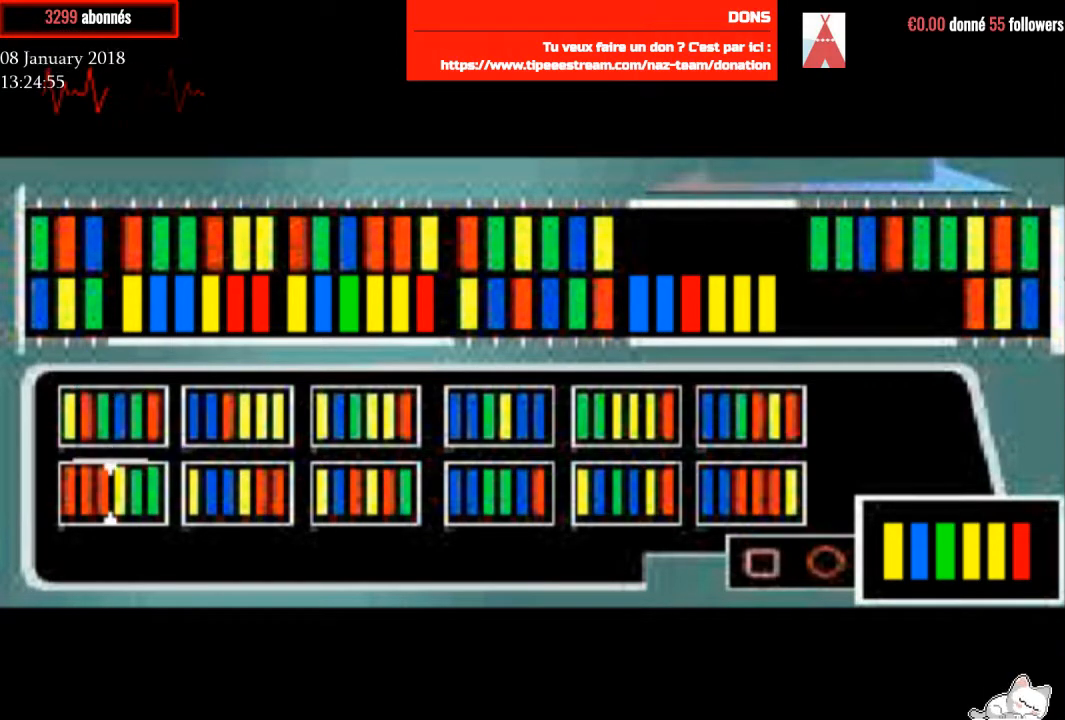
{"buttons": ["DPAD_RIGHT"], "right_stick": "center", "events": [[67, "DPAD_RIGHT", "down"], [167, "DPAD_RIGHT", "up"], [267, "DPAD_RIGHT", "down"], [367, "DPAD_RIGHT", "up"], [467, "DPAD_RIGHT", "down"]]}
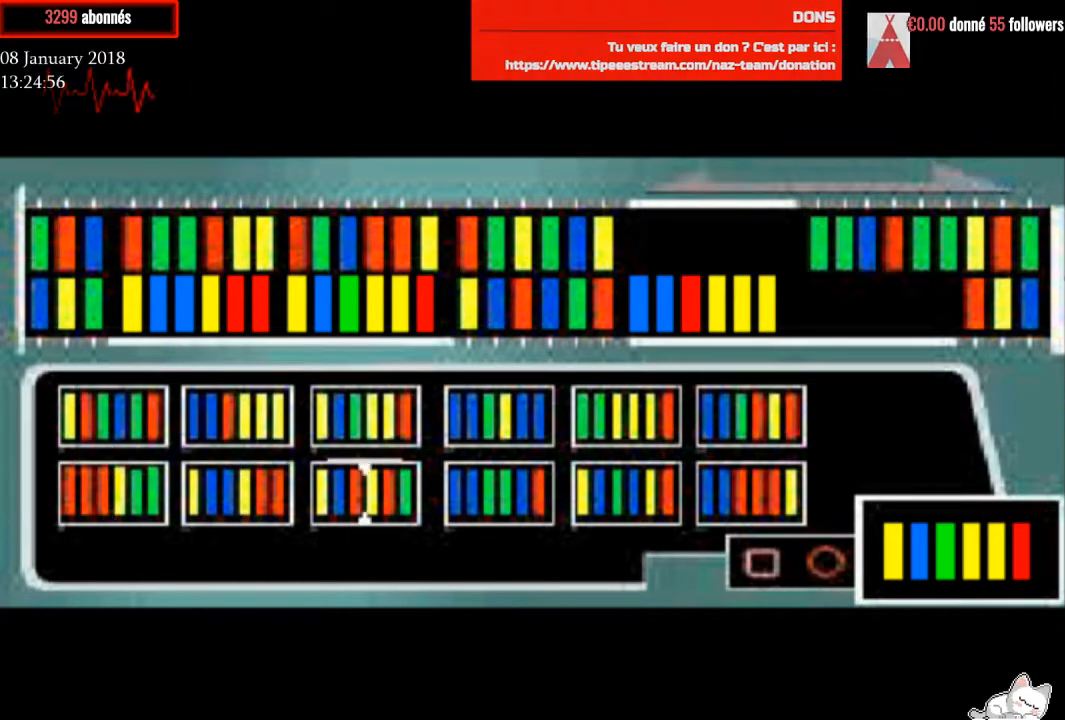
{"buttons": [], "right_stick": "center", "events": [[67, "DPAD_RIGHT", "up"], [167, "DPAD_RIGHT", "down"], [301, "DPAD_RIGHT", "up"]]}
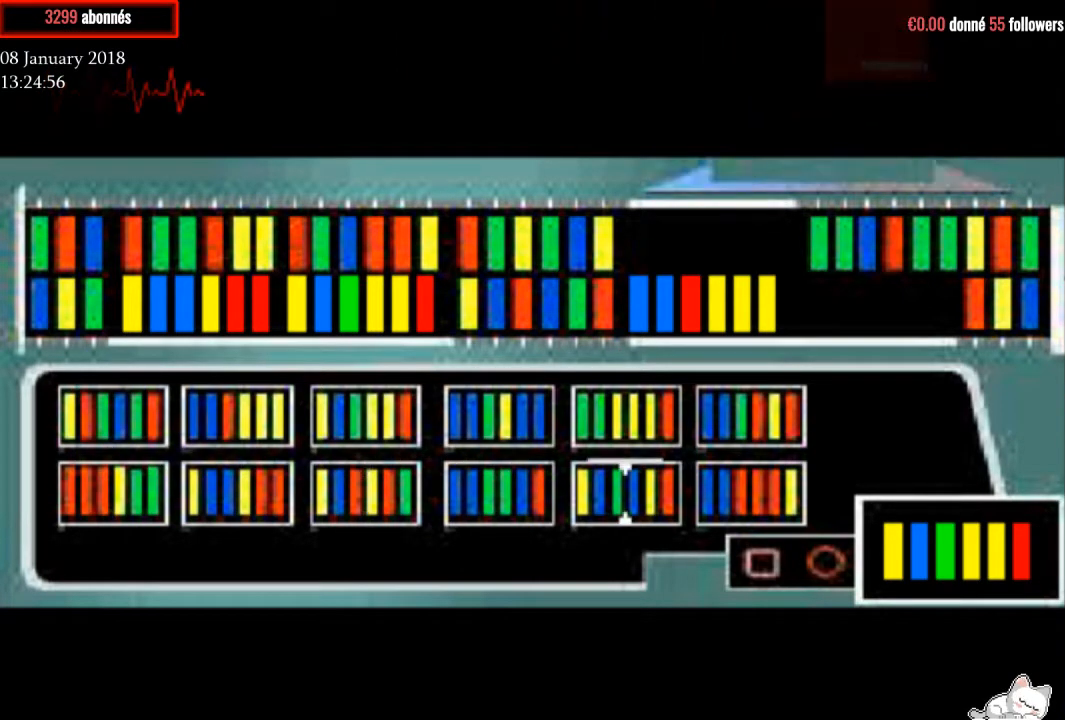
{"buttons": [], "right_stick": "center", "events": [[133, "DPAD_LEFT", "down"], [267, "DPAD_LEFT", "up"]]}
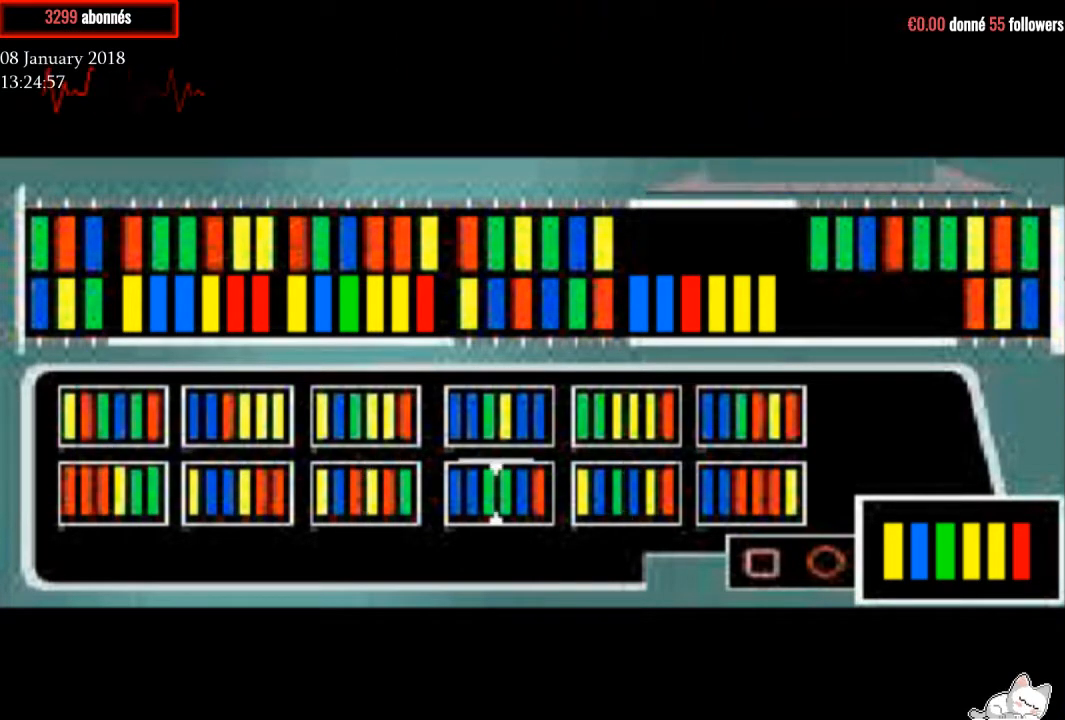
{"buttons": [], "right_stick": "center", "events": [[334, "DPAD_UP", "down"], [434, "DPAD_UP", "up"]]}